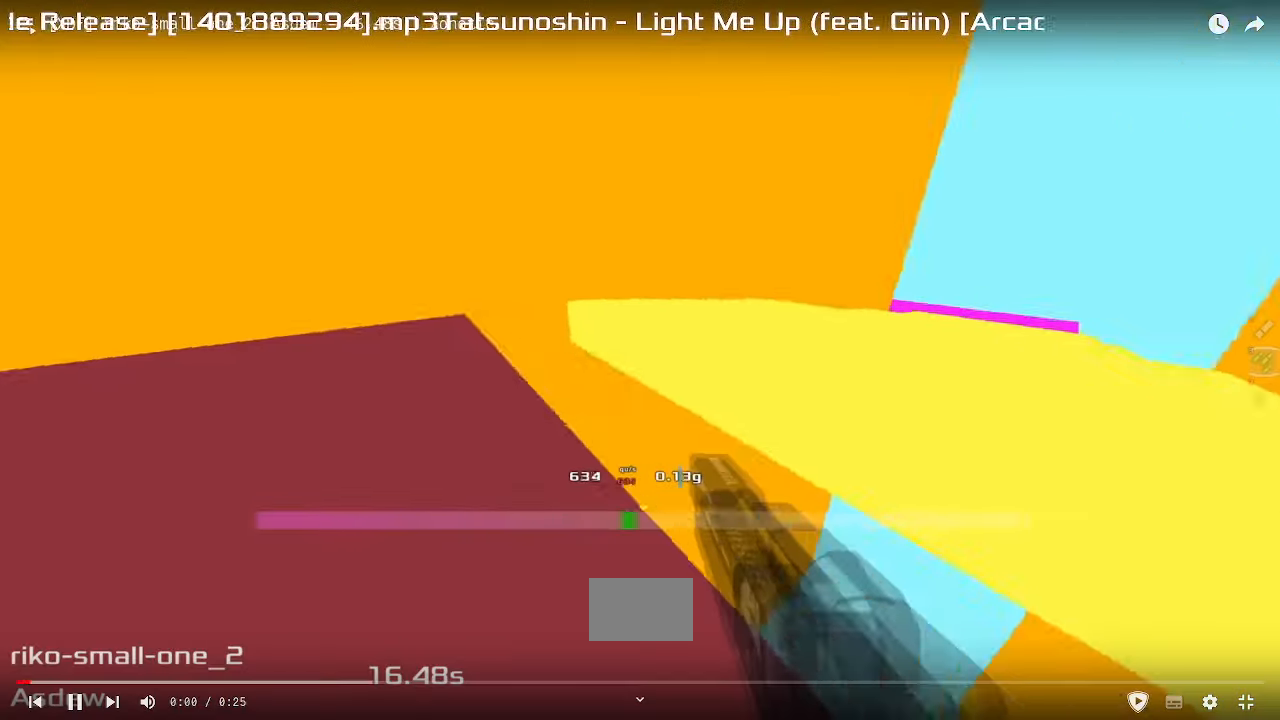
Gameplay with keyboard; each line is a JSON object with the keys held at the frame after it. "events" lists presses ("down") and releases ("up") of "down", "left", "right" and "up" between this image and that frame as [ms after this image, input, new state], when the widget could be followed in between. No other keys are recorded. Mouse input is not recorded. Not read: other_keys.
{"keys": ["left"], "events": []}
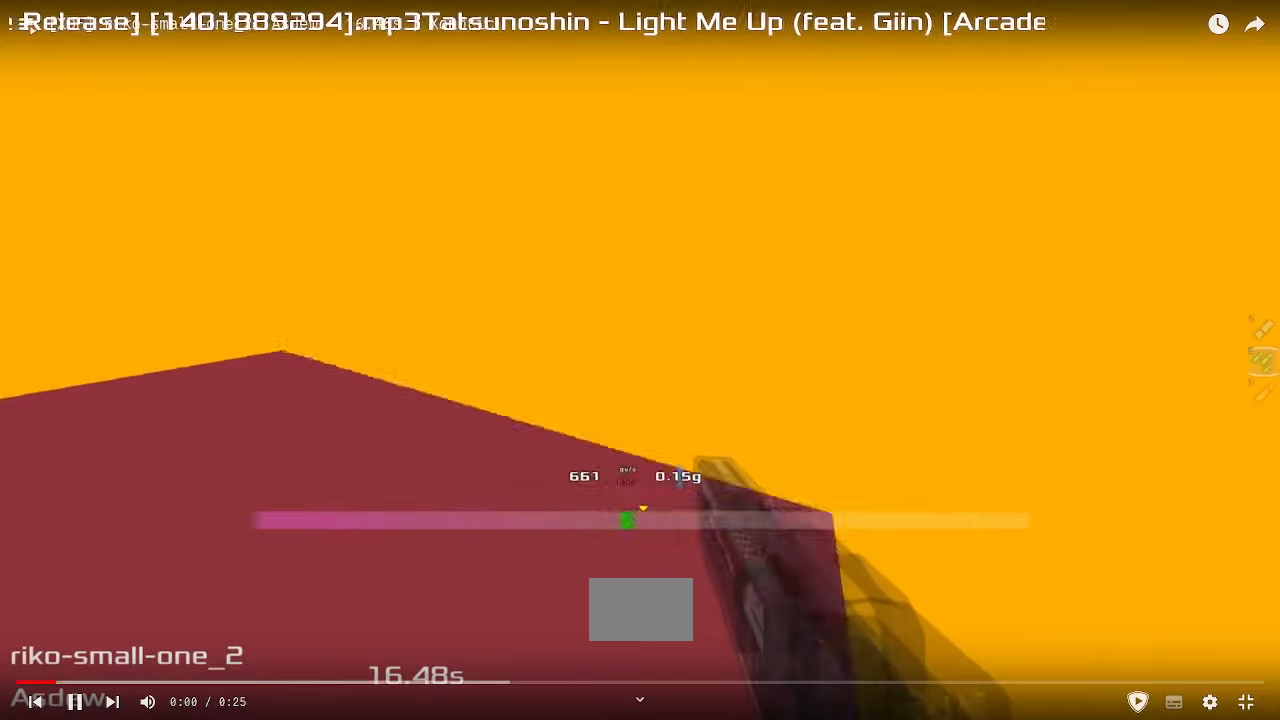
{"keys": ["left"], "events": []}
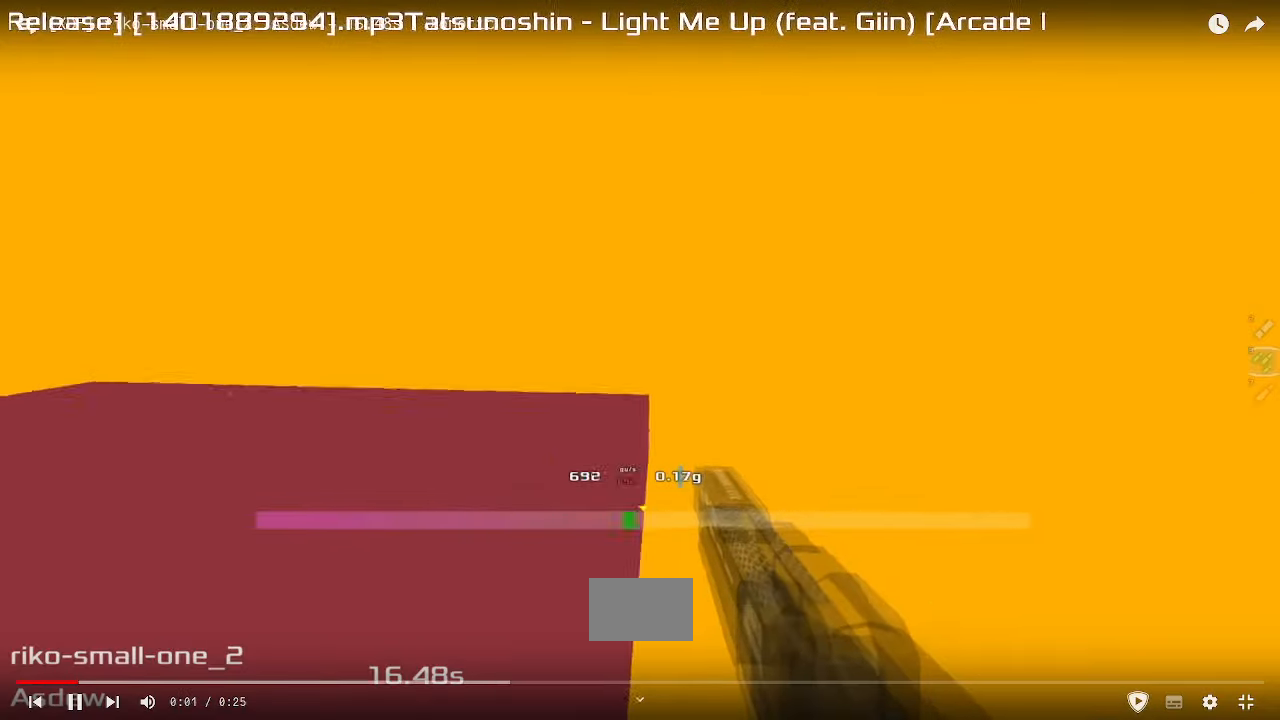
{"keys": ["left"], "events": []}
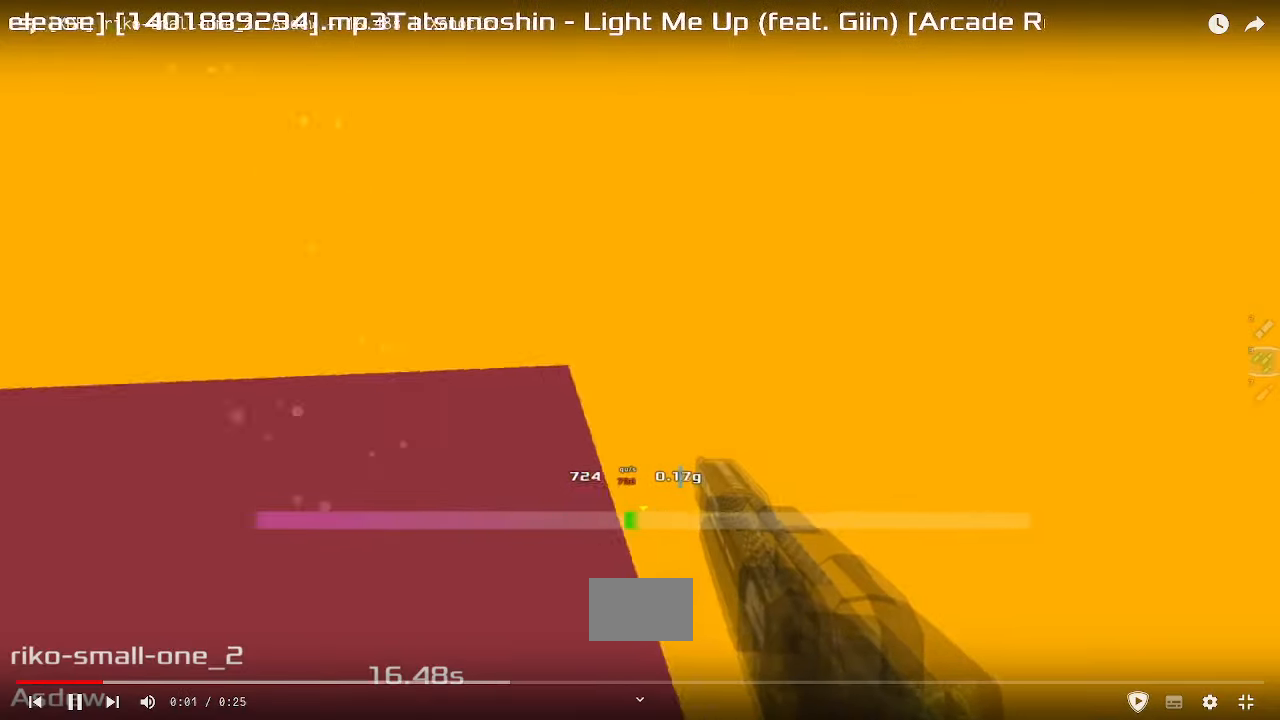
{"keys": ["left"], "events": []}
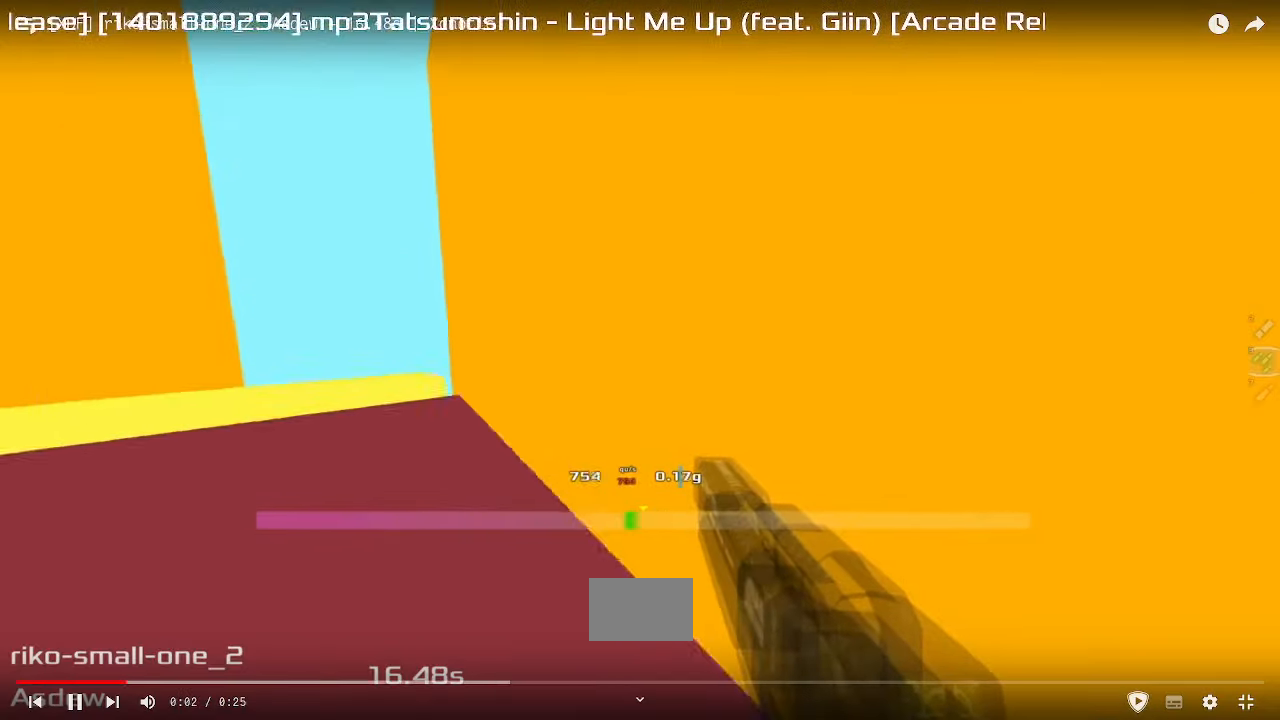
{"keys": ["right", "up"], "events": [[400, "left", "up"], [433, "right", "down"], [433, "up", "down"]]}
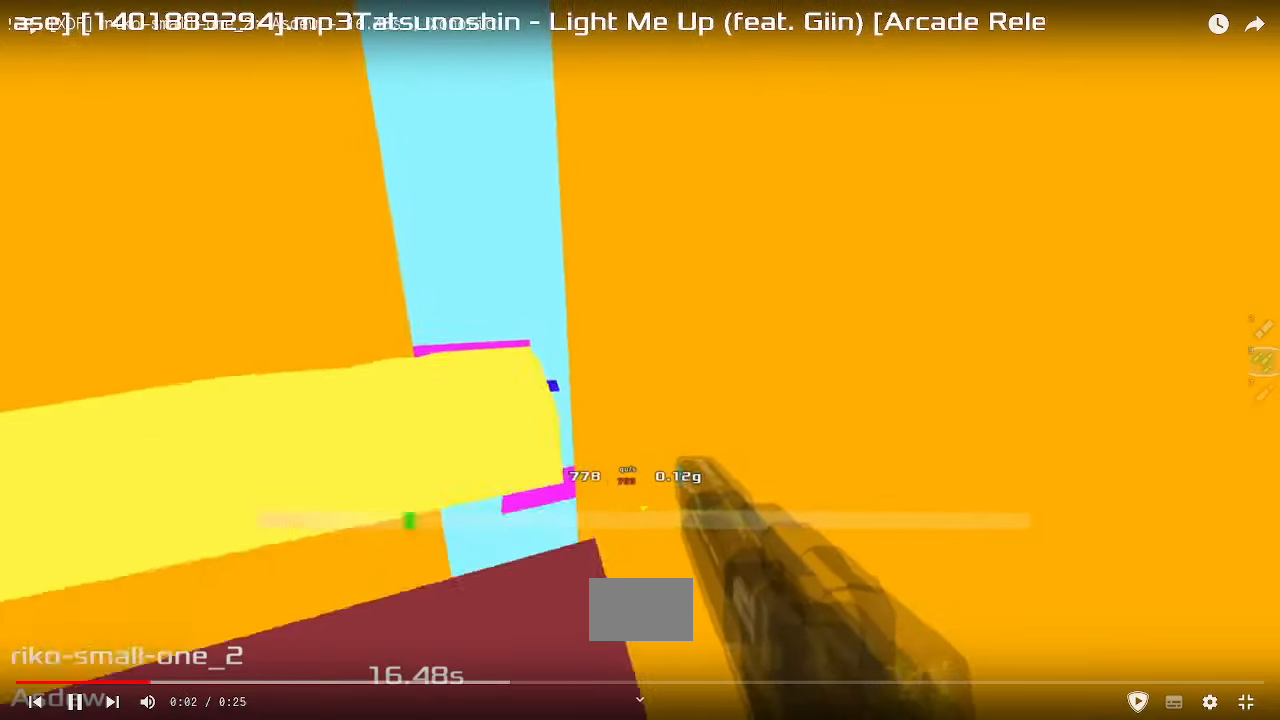
{"keys": ["right", "up"], "events": []}
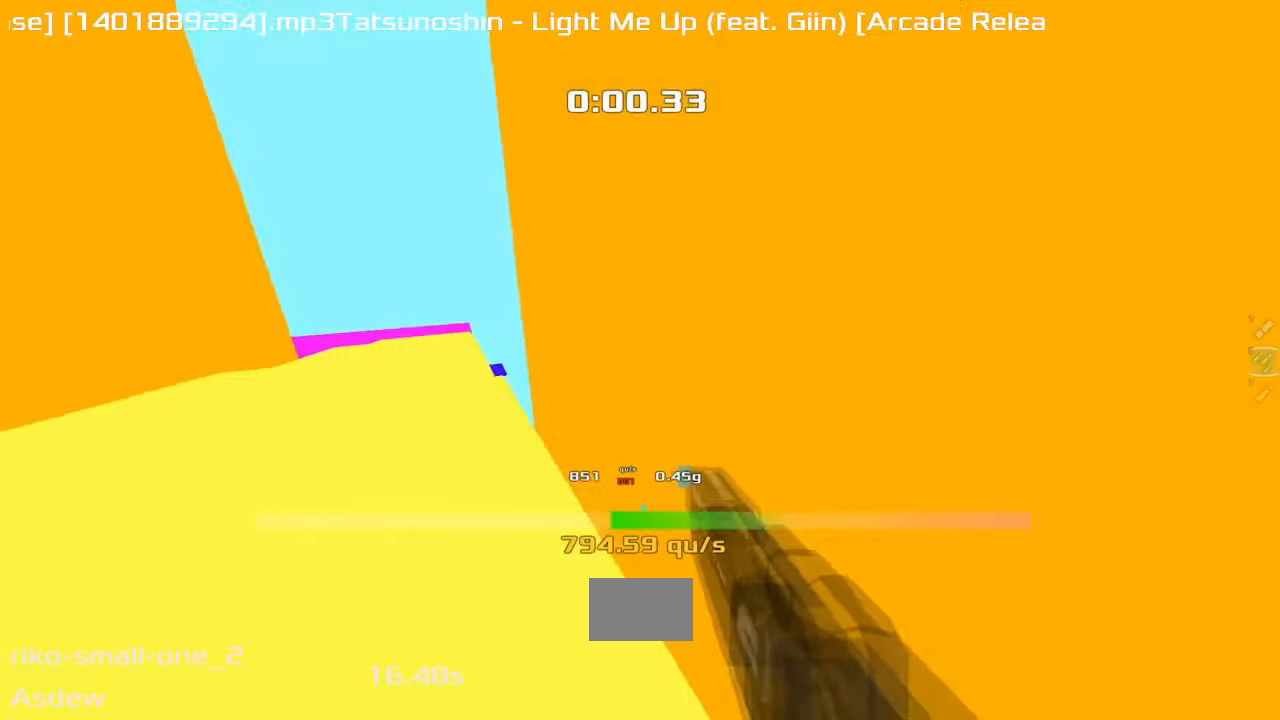
{"keys": ["left", "up"], "events": [[200, "right", "up"], [233, "left", "down"]]}
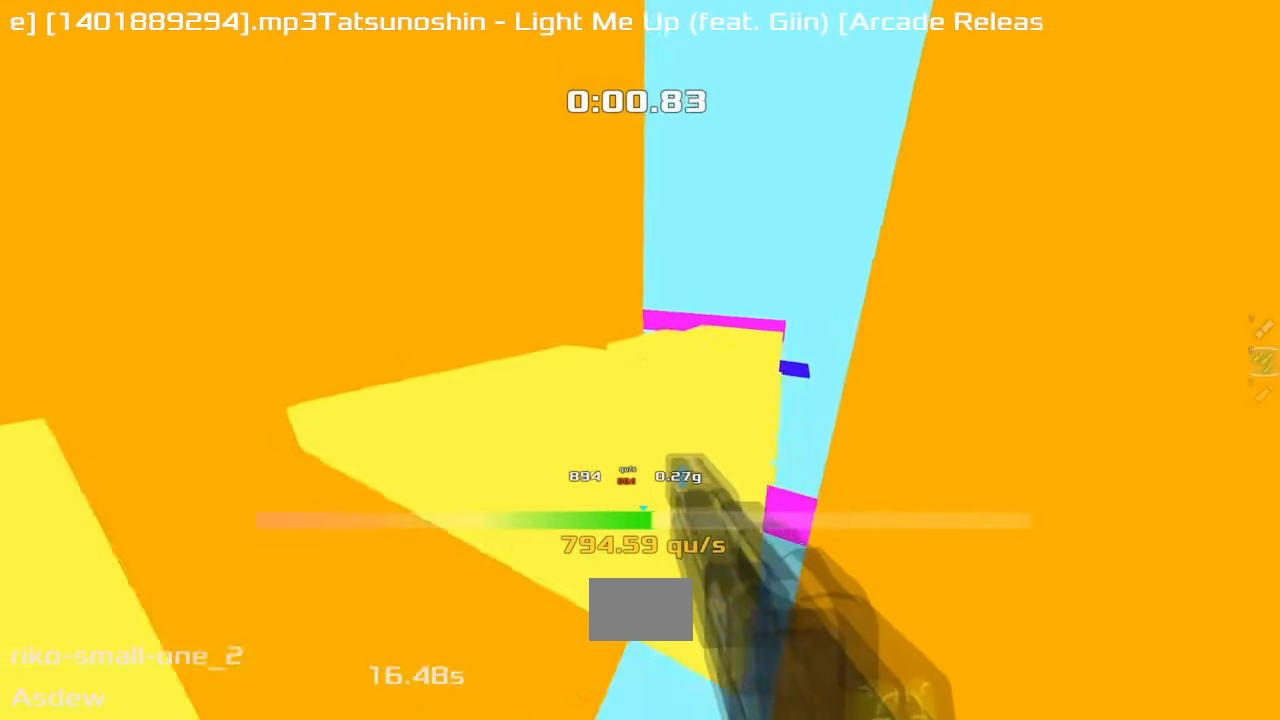
{"keys": ["left", "up"], "events": []}
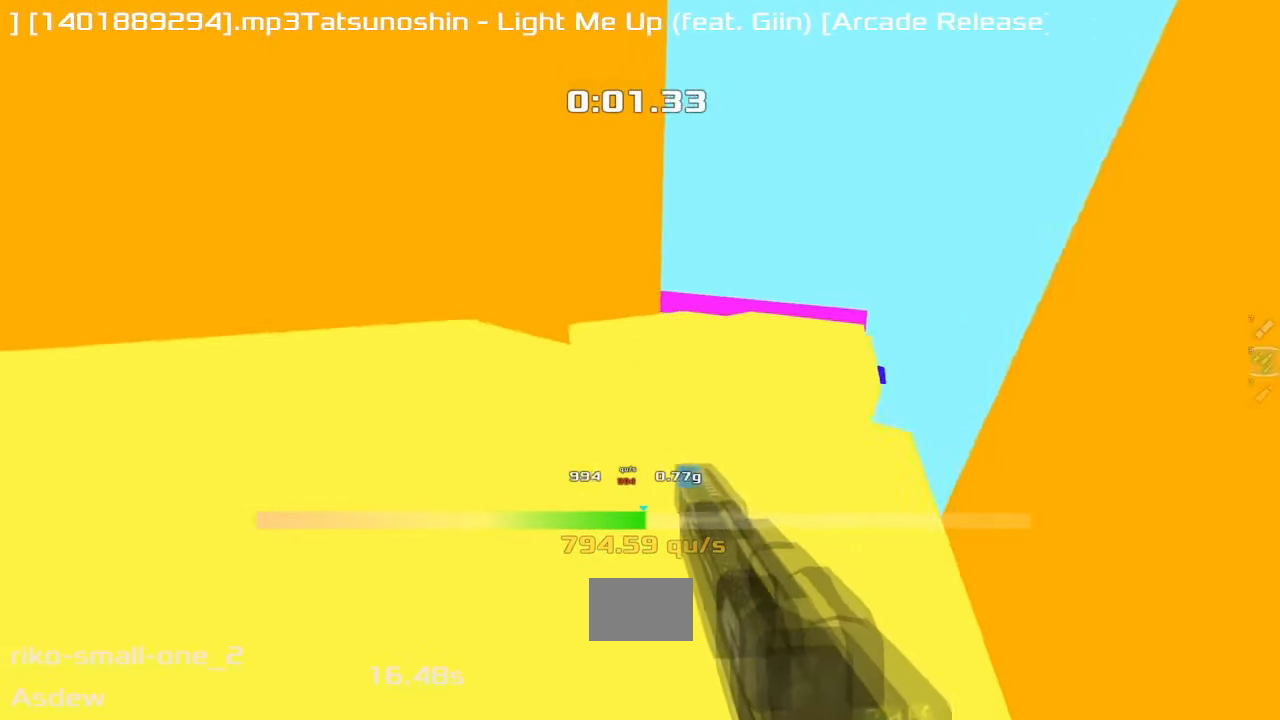
{"keys": ["left", "up"], "events": []}
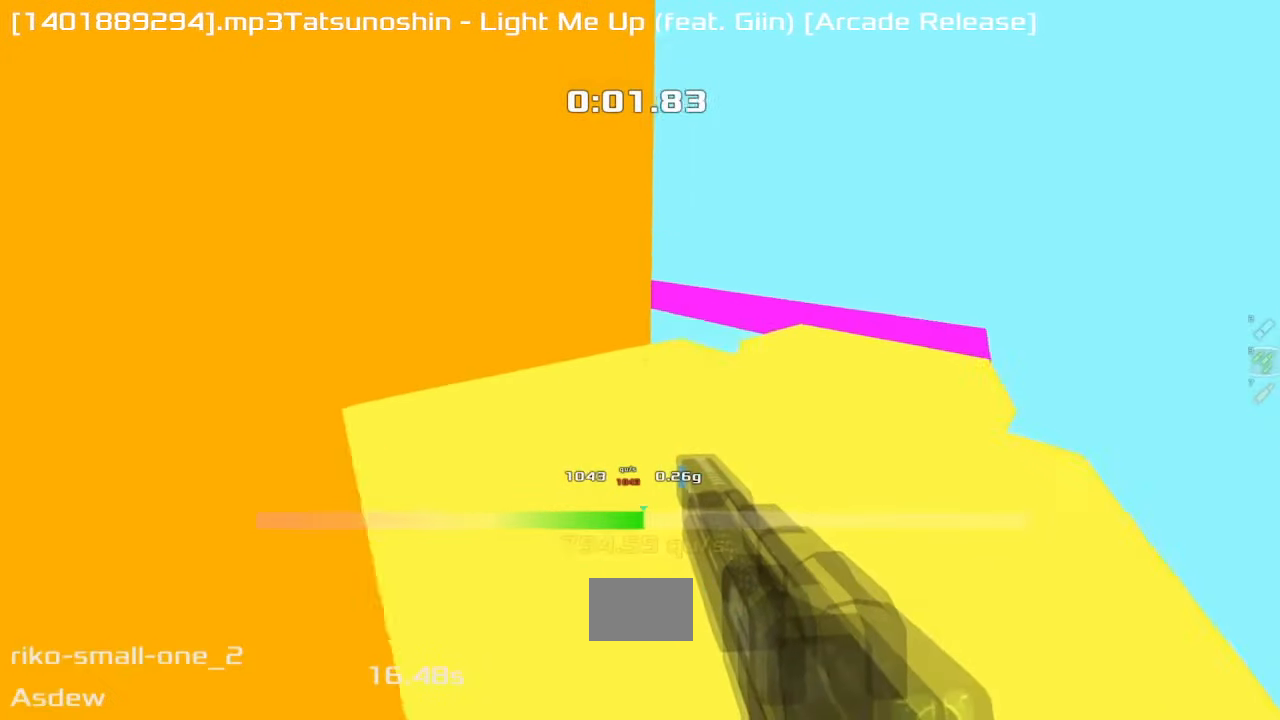
{"keys": ["up"], "events": [[366, "left", "up"]]}
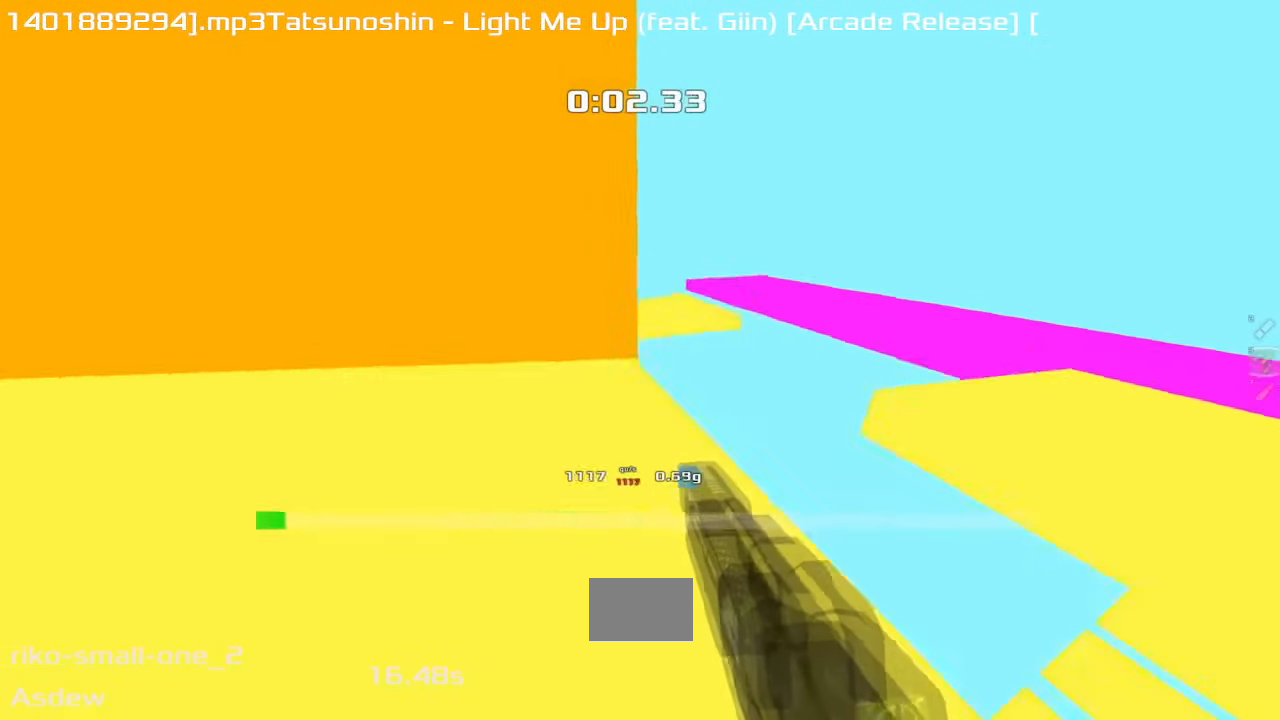
{"keys": ["up"], "events": []}
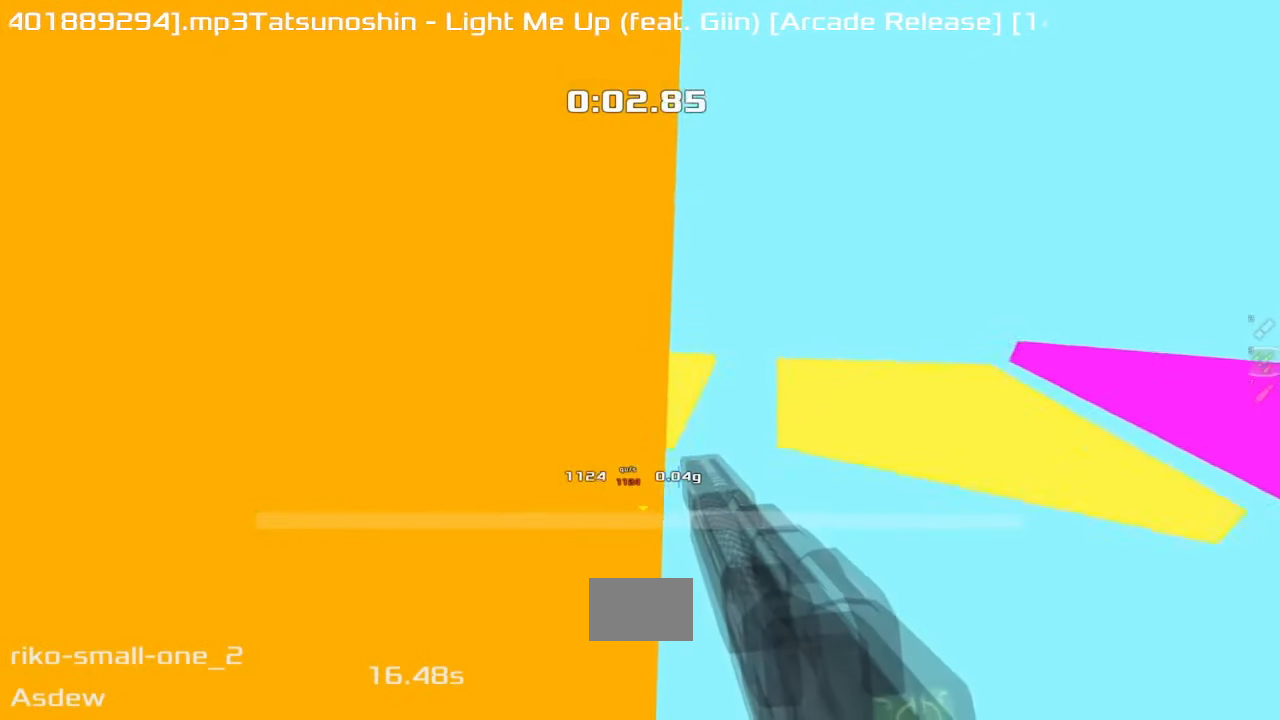
{"keys": ["up"], "events": []}
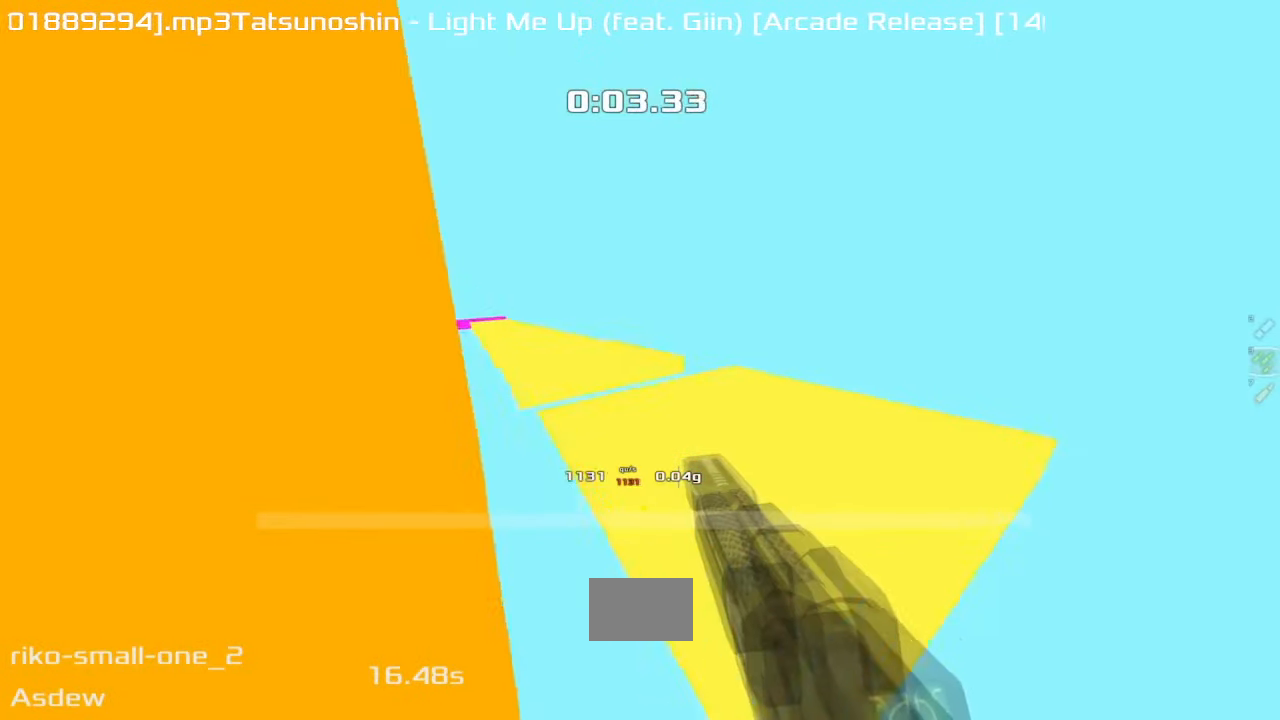
{"keys": ["left", "up"], "events": [[333, "left", "down"]]}
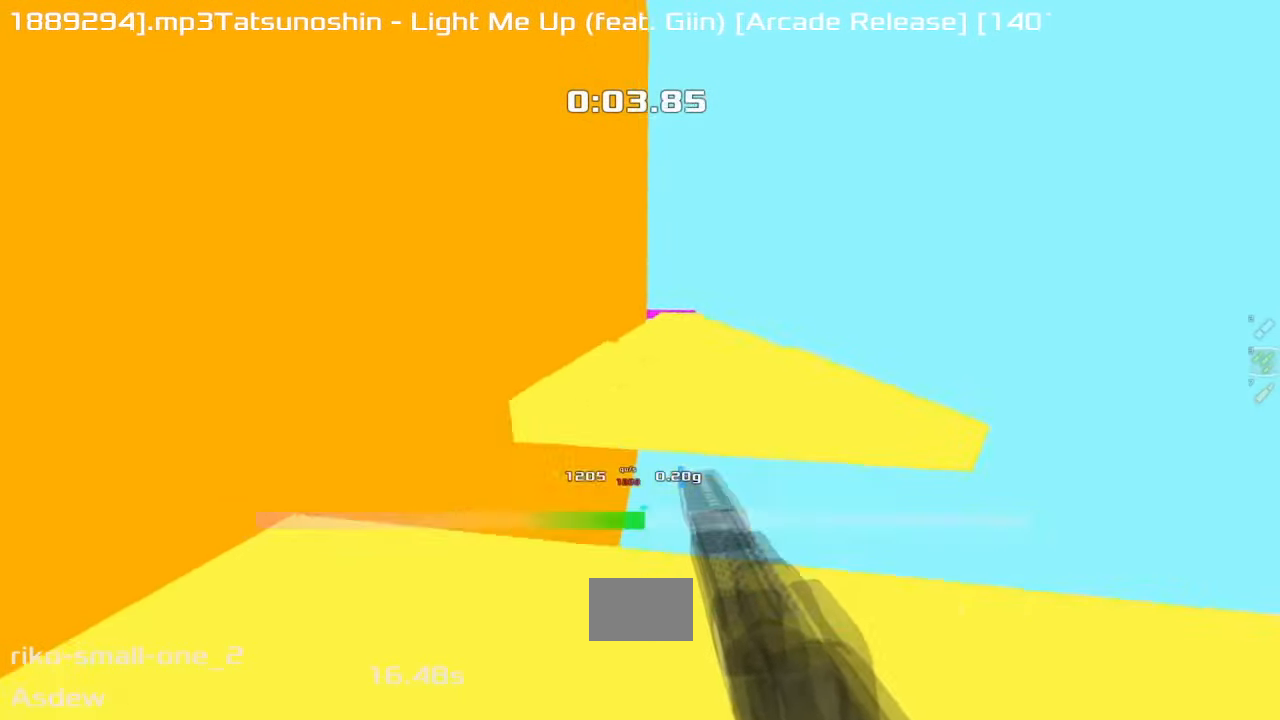
{"keys": ["left", "up"], "events": []}
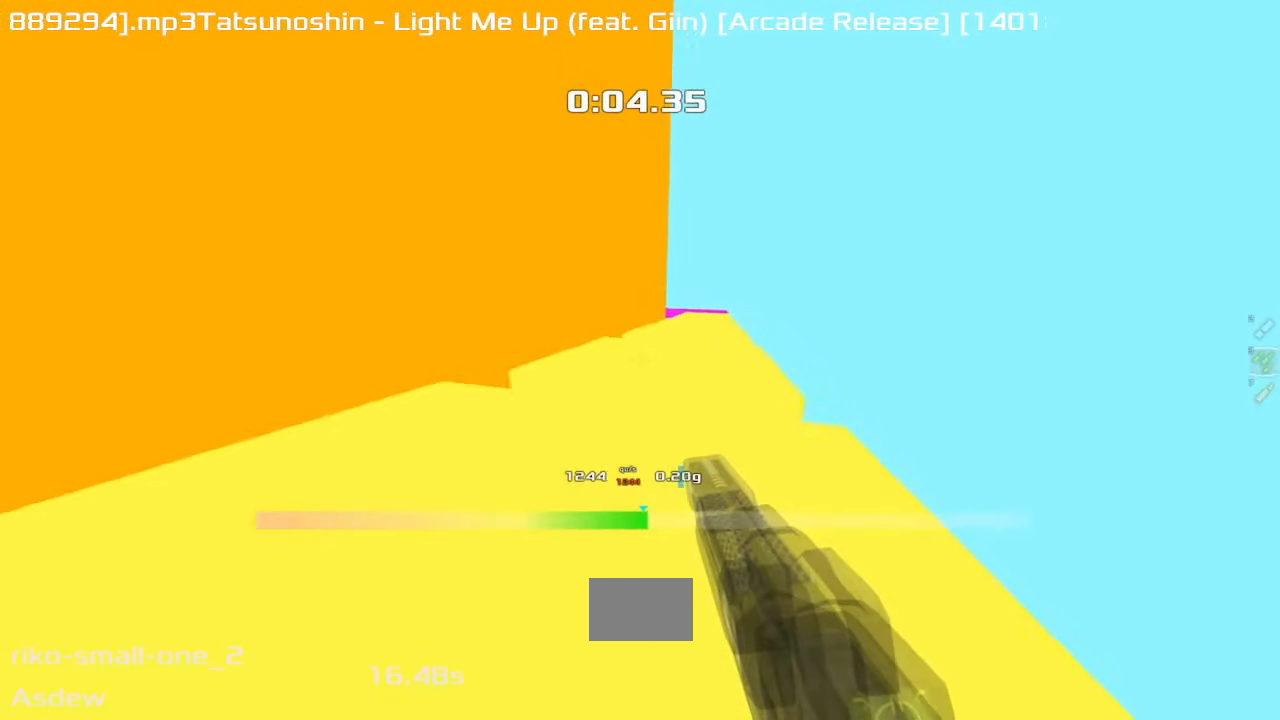
{"keys": ["left", "up"], "events": []}
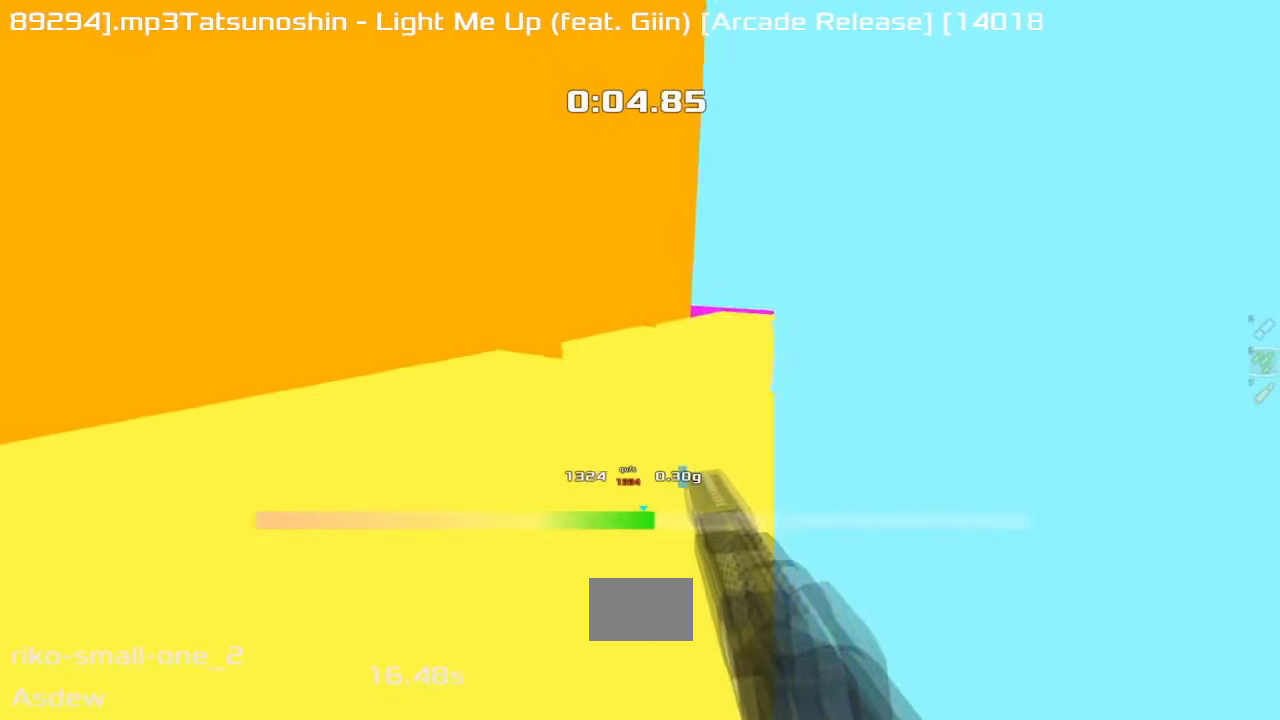
{"keys": ["left", "up"], "events": [[366, "left", "up"], [400, "left", "down"]]}
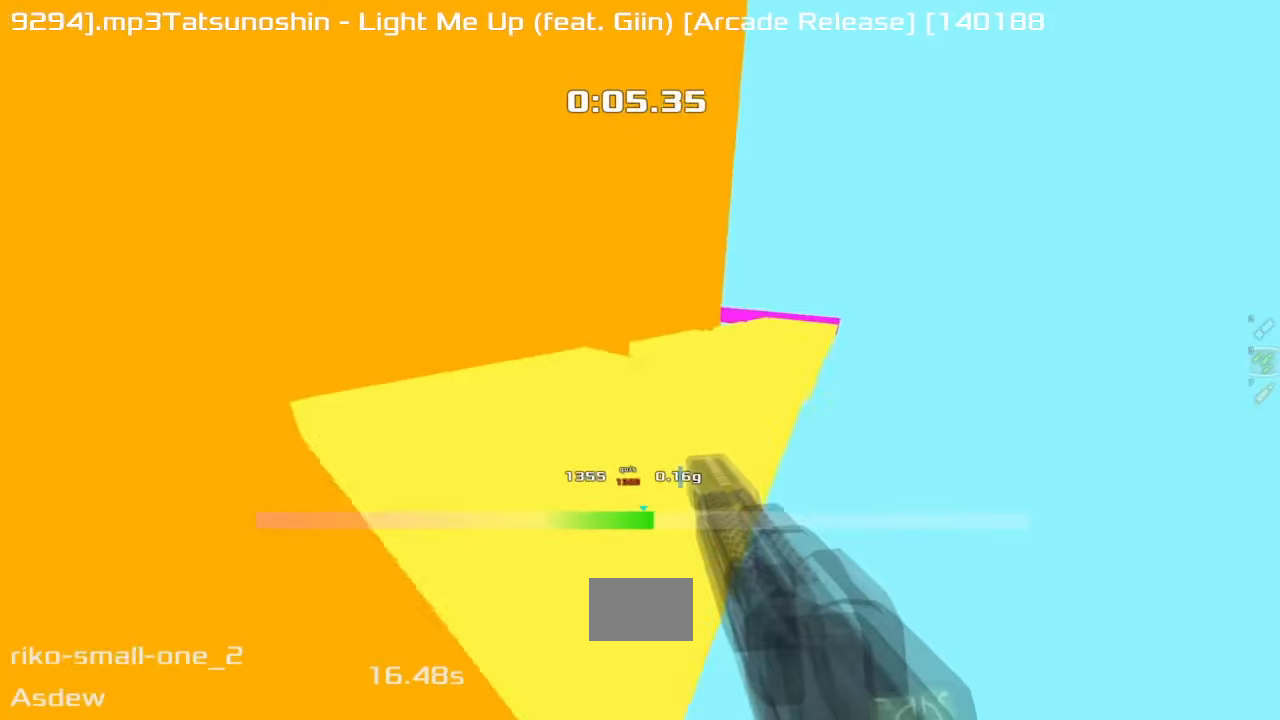
{"keys": ["left", "up"], "events": []}
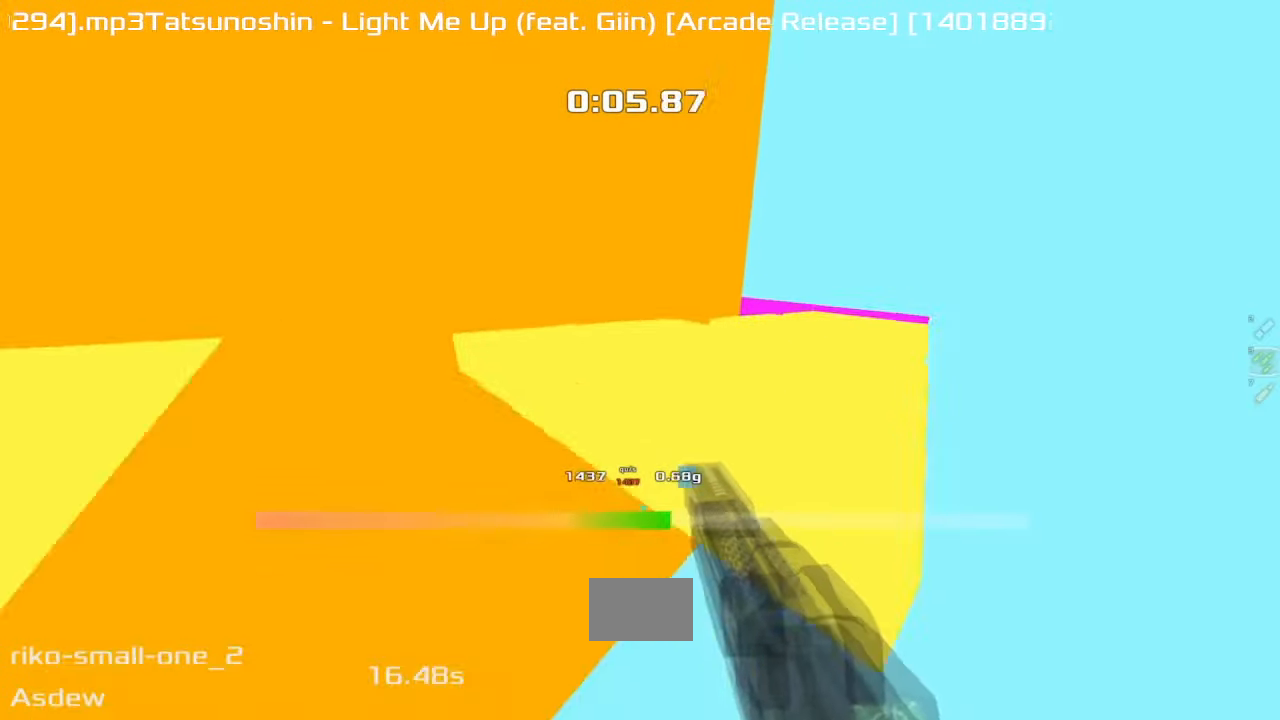
{"keys": ["up"], "events": [[434, "left", "up"]]}
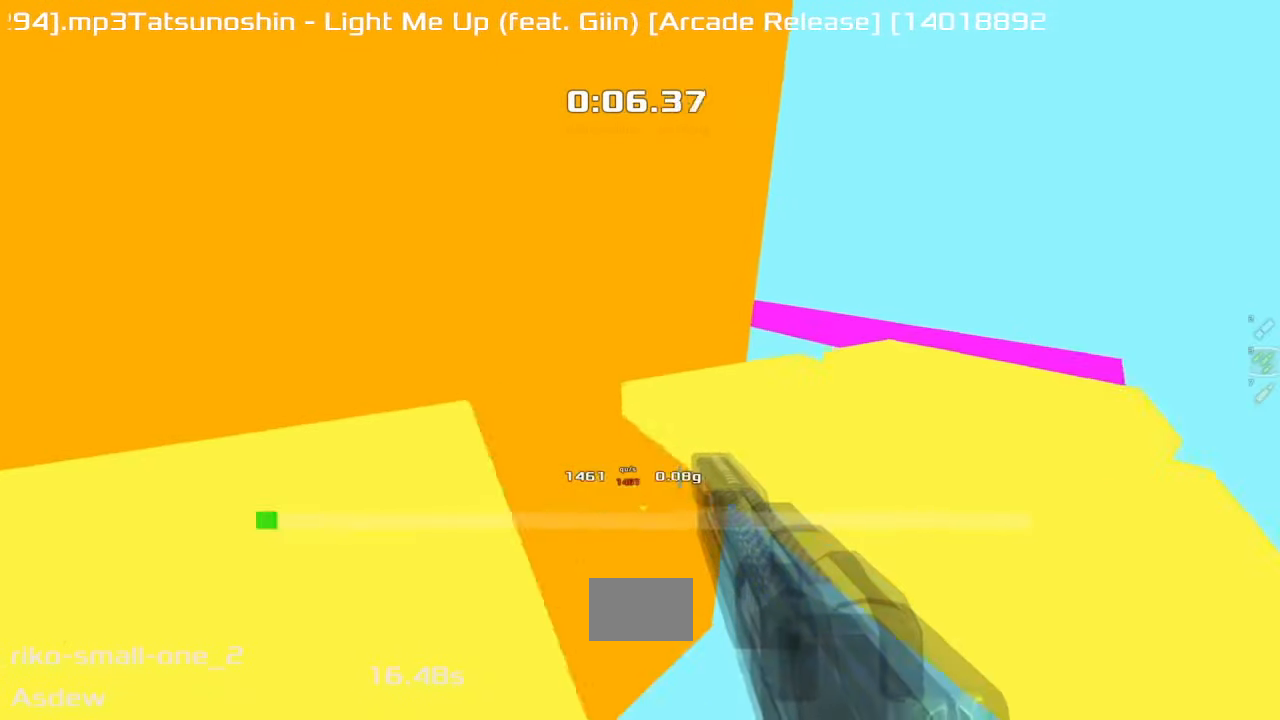
{"keys": ["left", "up"], "events": [[67, "left", "down"], [367, "left", "up"], [467, "left", "down"]]}
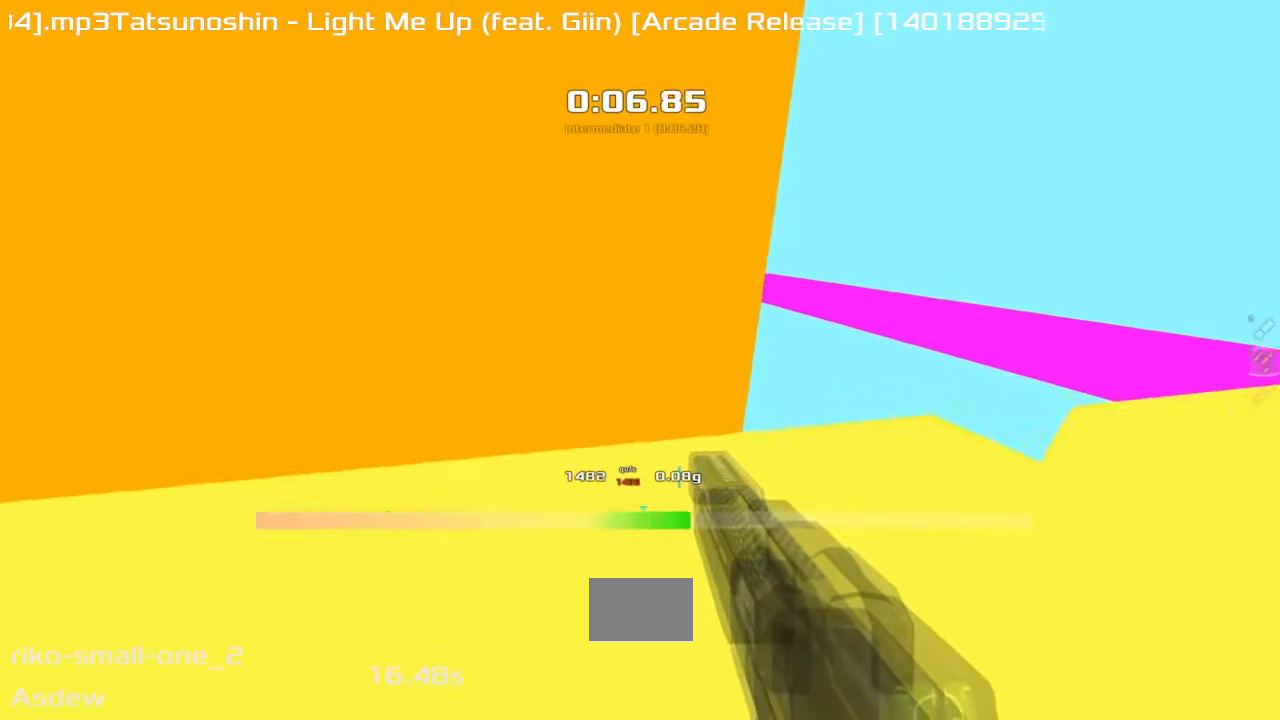
{"keys": ["left", "up"], "events": []}
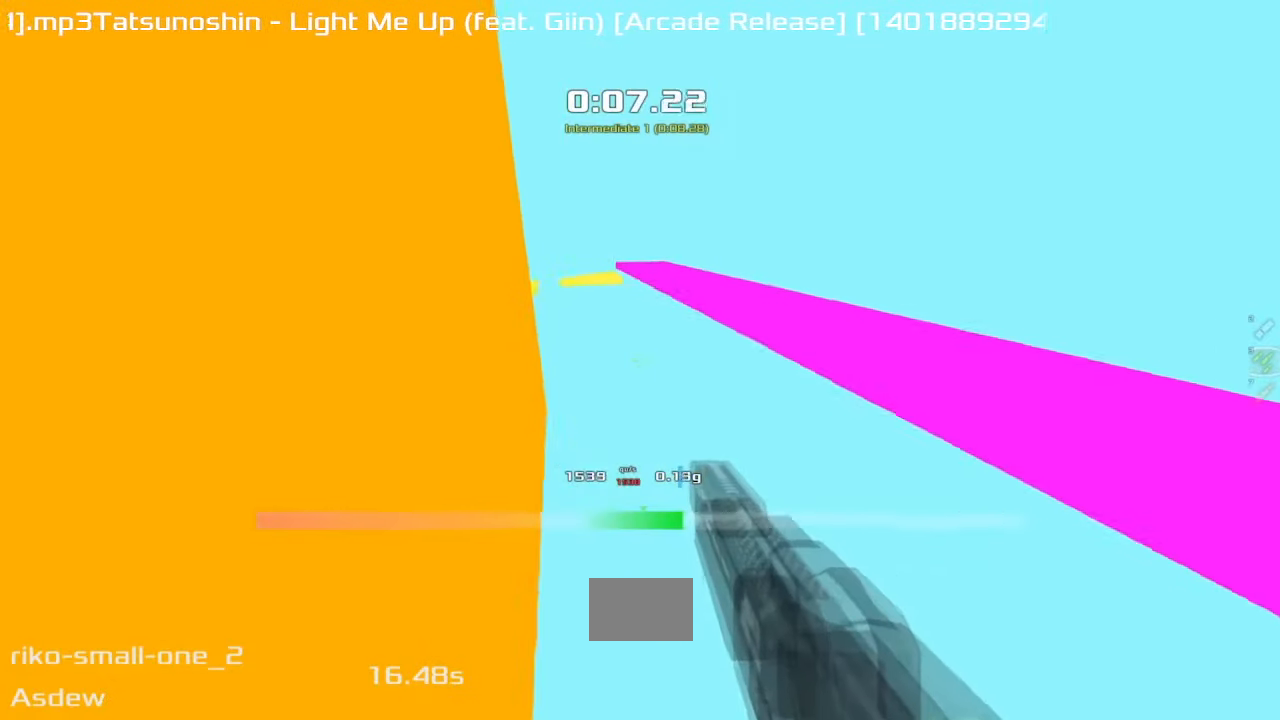
{"keys": ["up"], "events": [[267, "left", "up"], [434, "left", "down"], [467, "left", "up"]]}
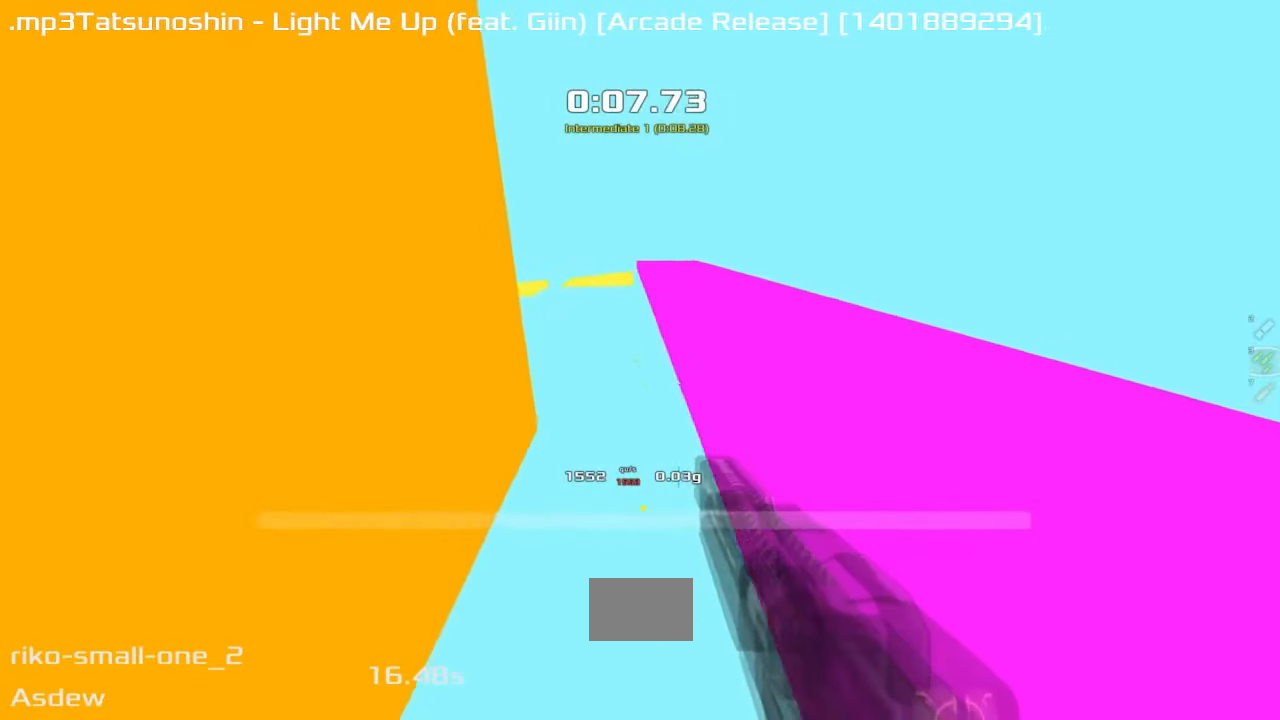
{"keys": ["up"], "events": []}
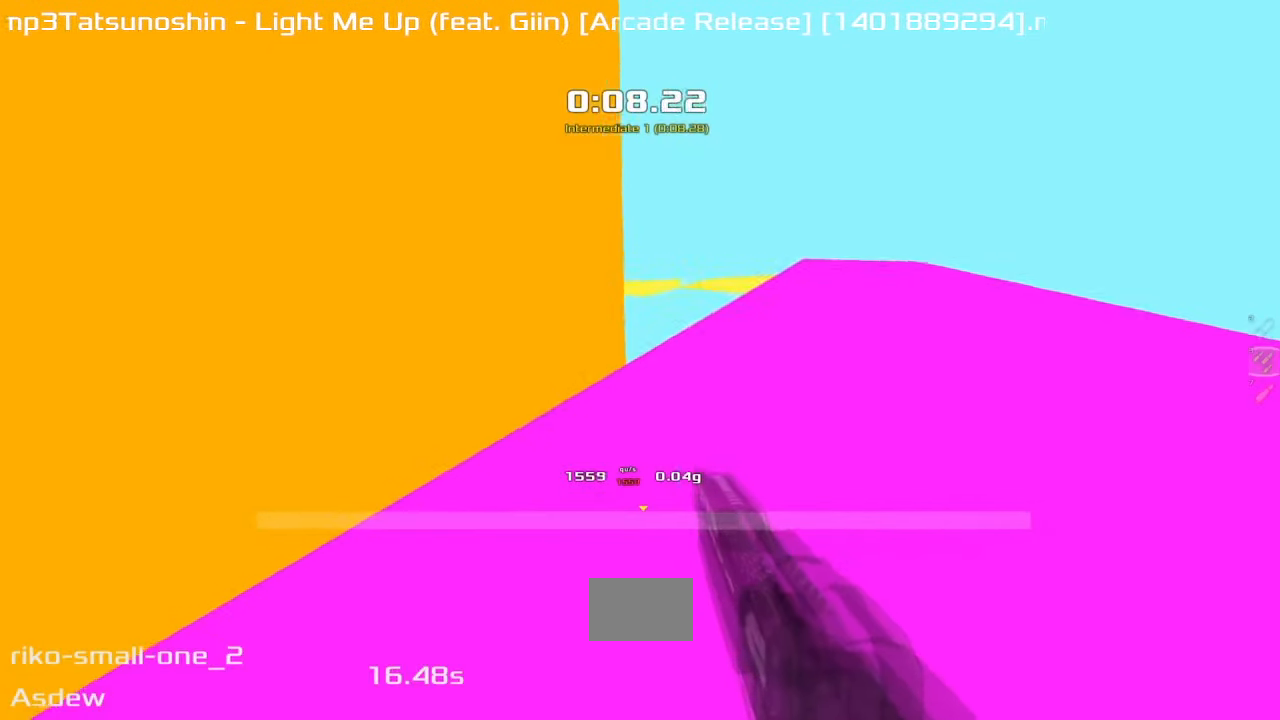
{"keys": ["up"], "events": []}
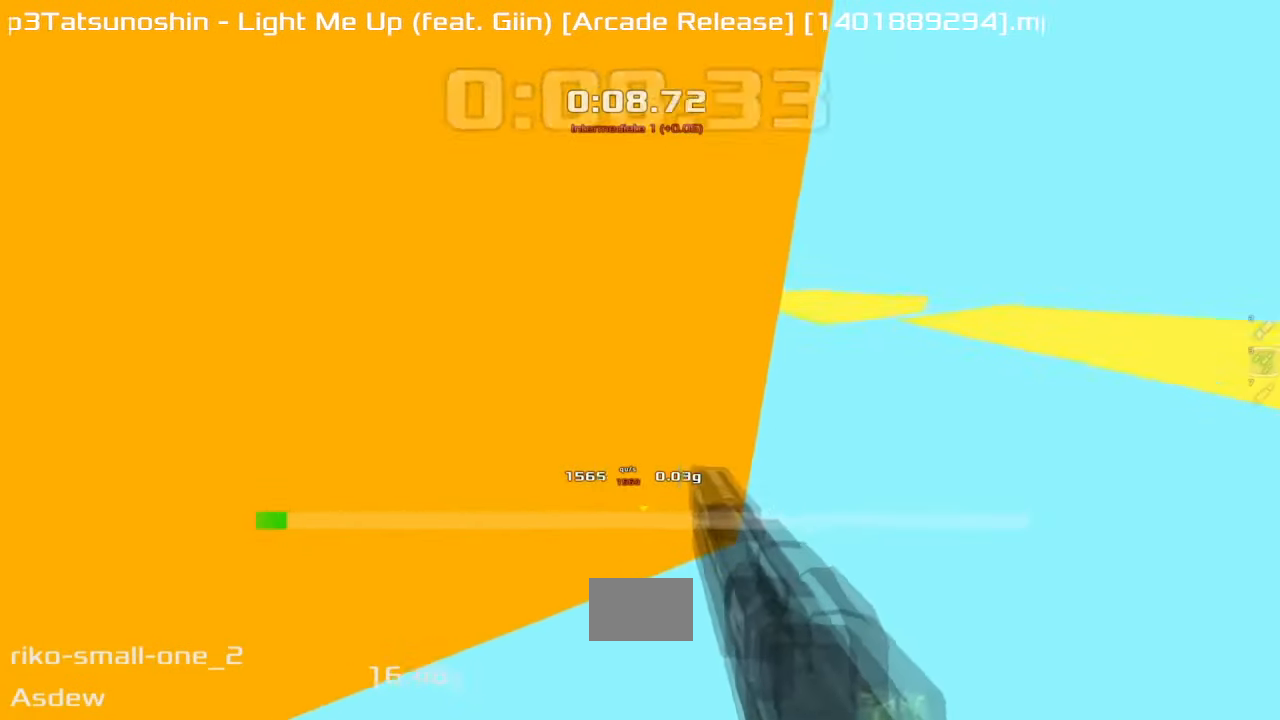
{"keys": ["left", "up"], "events": [[34, "left", "down"], [367, "left", "up"], [467, "left", "down"]]}
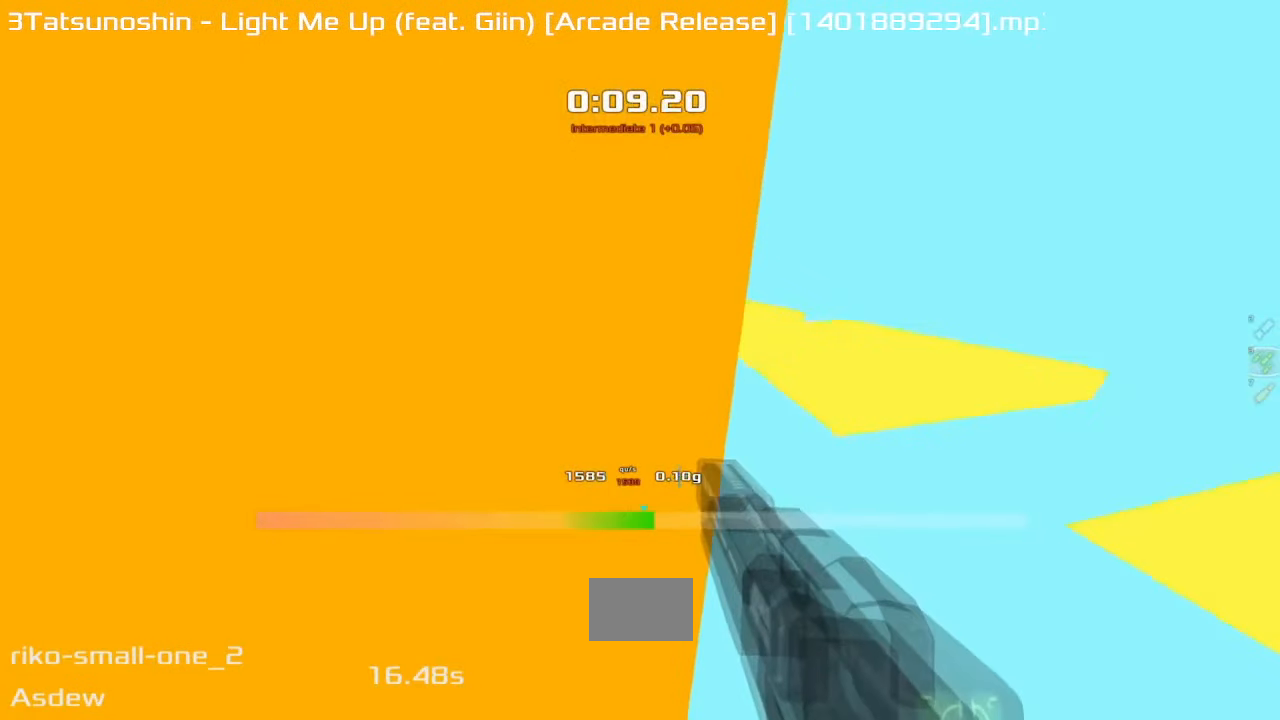
{"keys": ["up"], "events": [[100, "left", "up"]]}
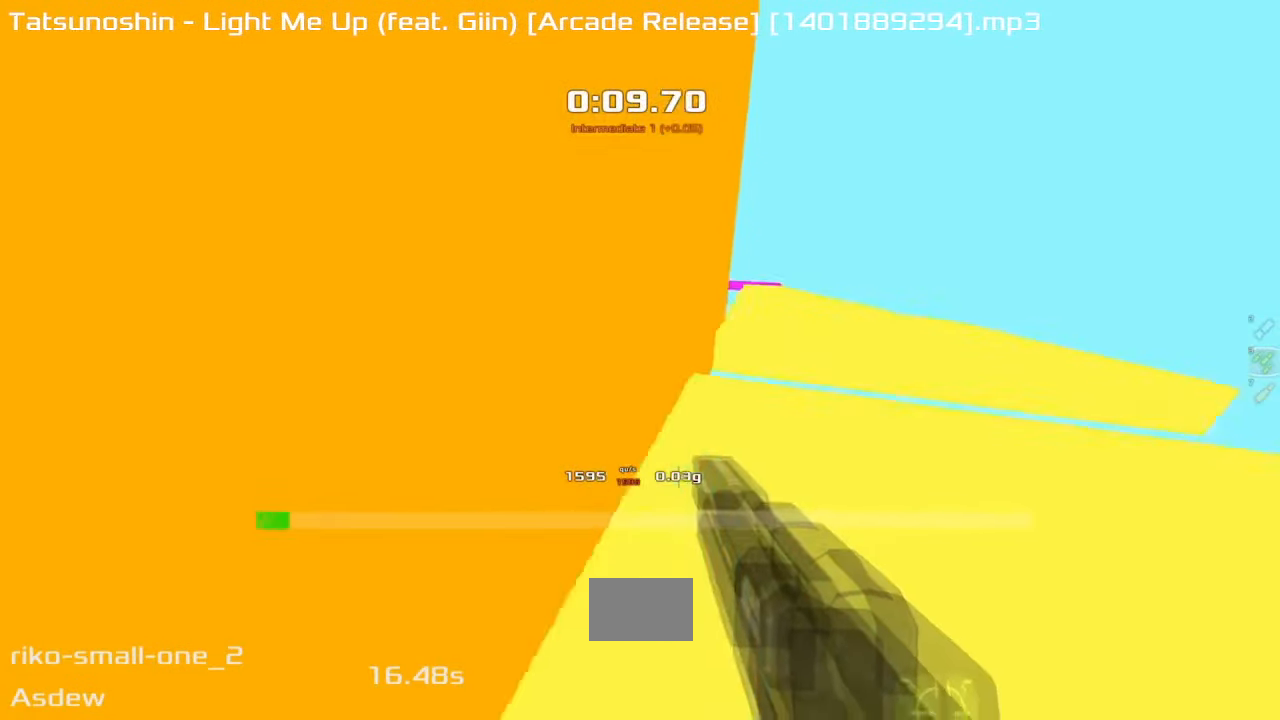
{"keys": ["left", "up"], "events": [[34, "left", "down"]]}
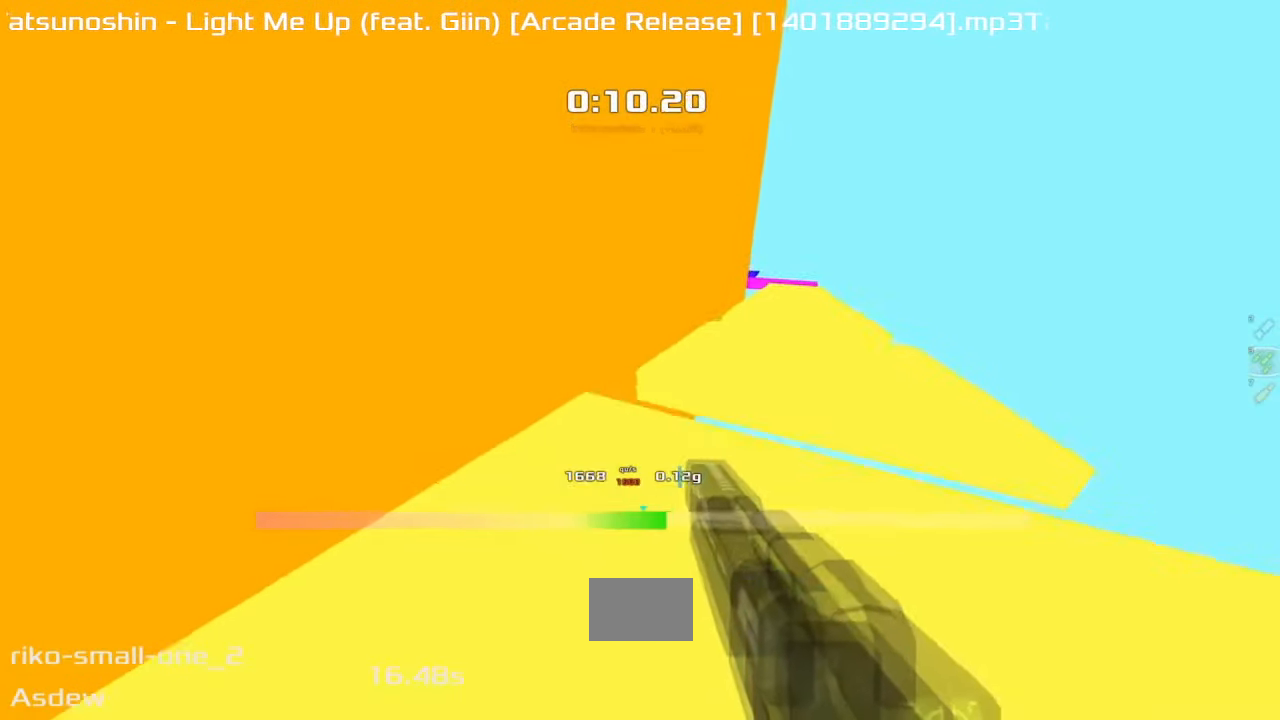
{"keys": ["left", "up"], "events": []}
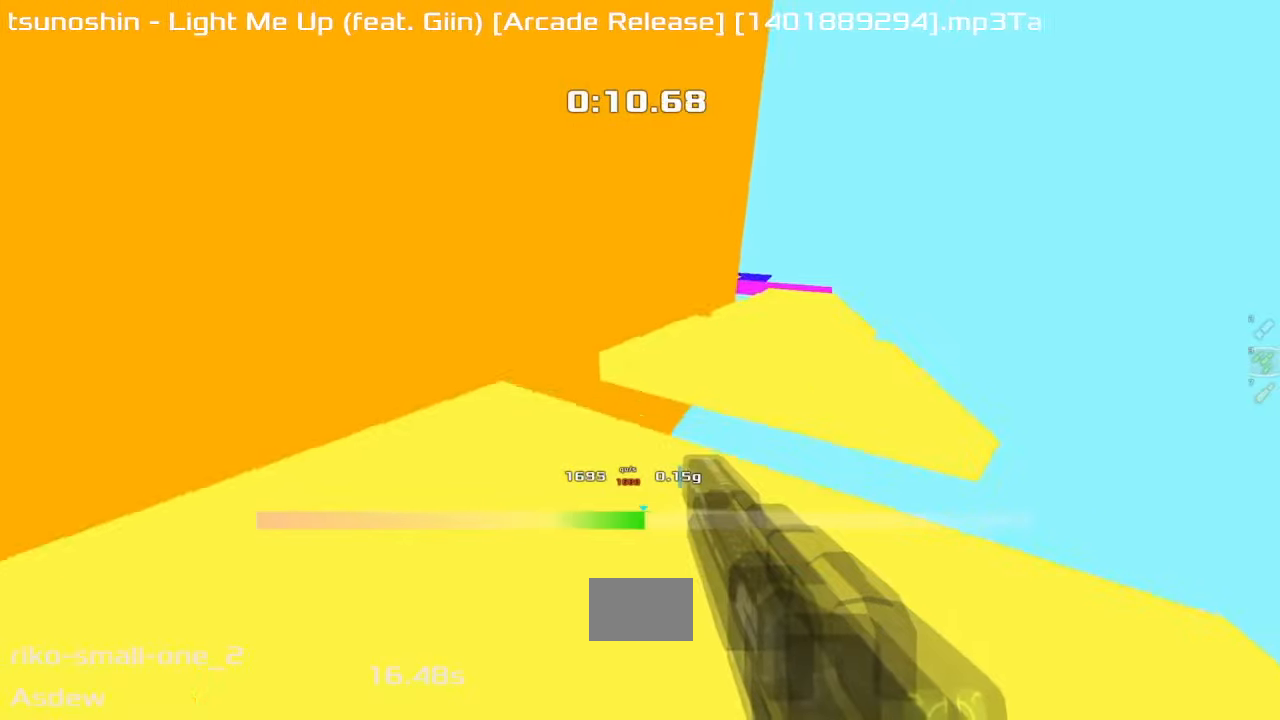
{"keys": ["left", "up"], "events": []}
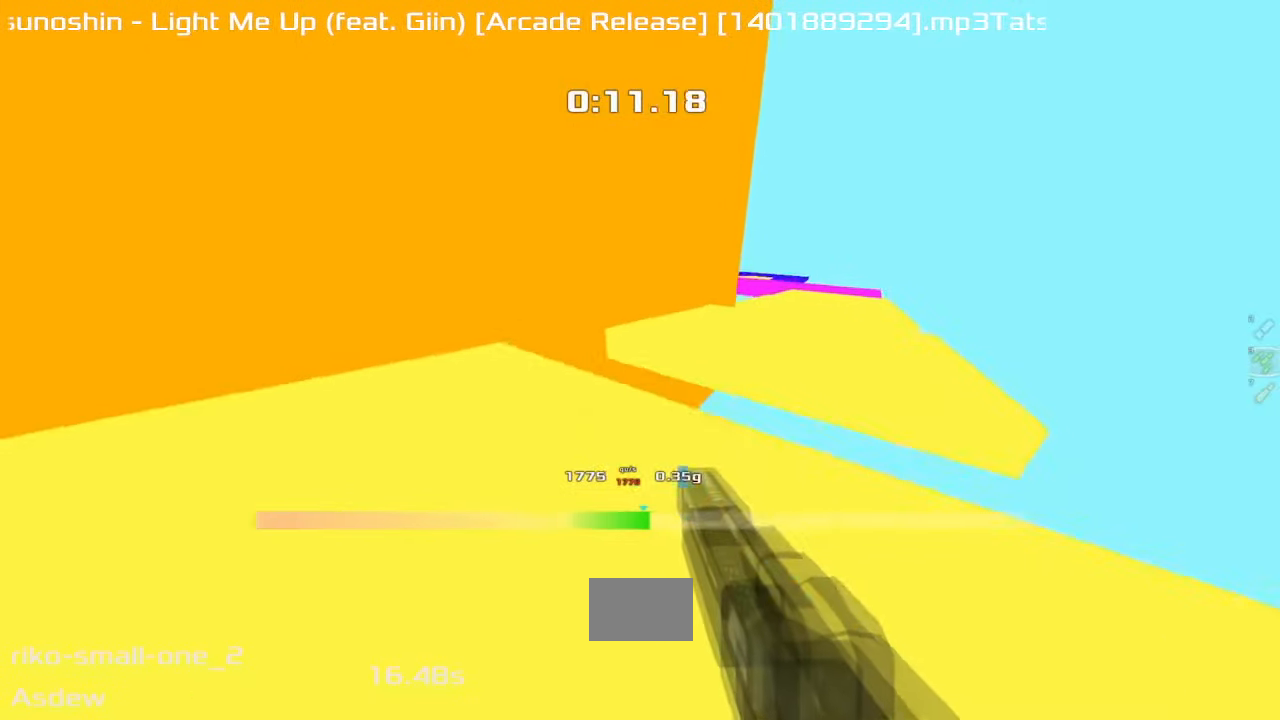
{"keys": ["left", "up"], "events": []}
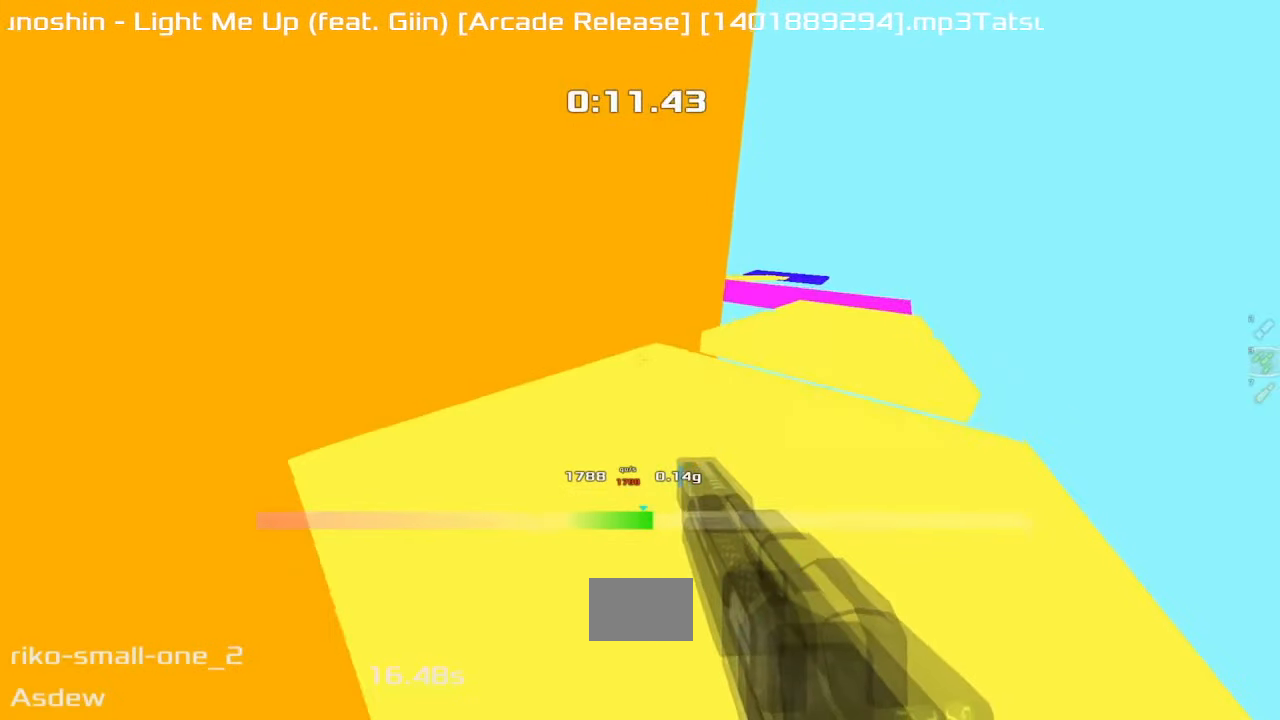
{"keys": ["left", "up"], "events": []}
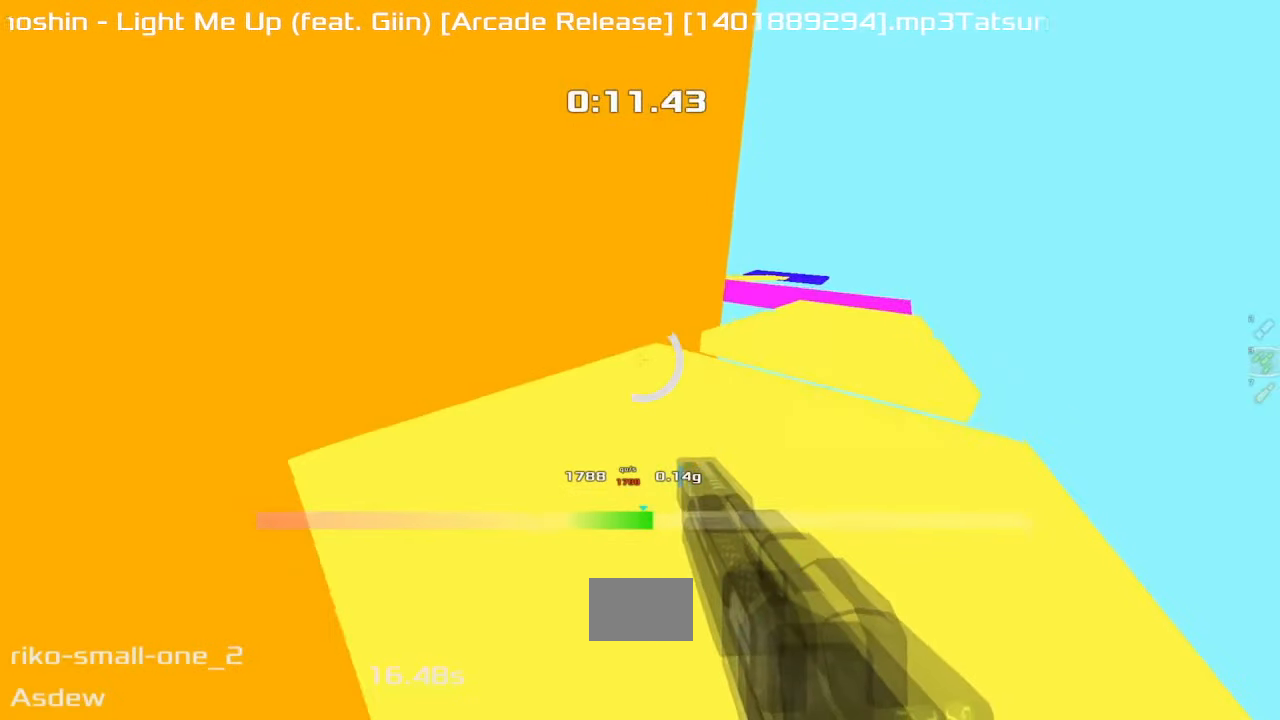
{"keys": ["left", "up"], "events": []}